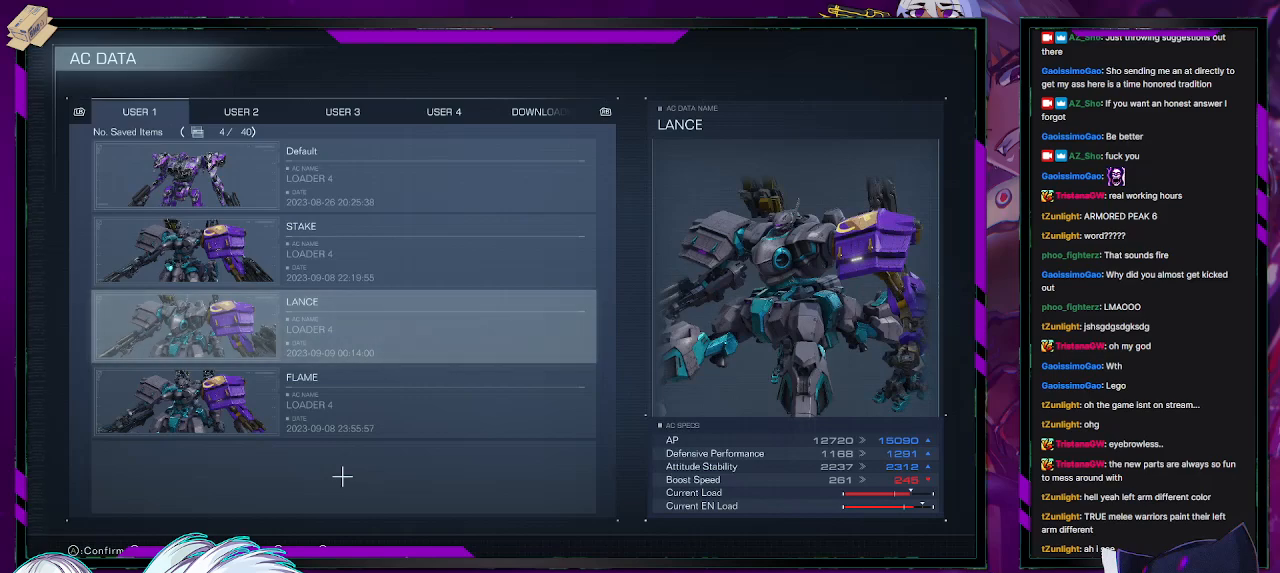
Gameplay with a controller (Xbox layout); each line is a JSON object with the inputs held at the frame after it. "events" lists button and stick changes between this image and that frame as [ms after this image, input, new state], when the widget could be followed in between.
{"buttons": ["DPAD_UP"], "left_stick": "center", "right_stick": "center", "events": [[67, "DPAD_DOWN", "down"], [200, "DPAD_DOWN", "up"], [467, "DPAD_UP", "down"]]}
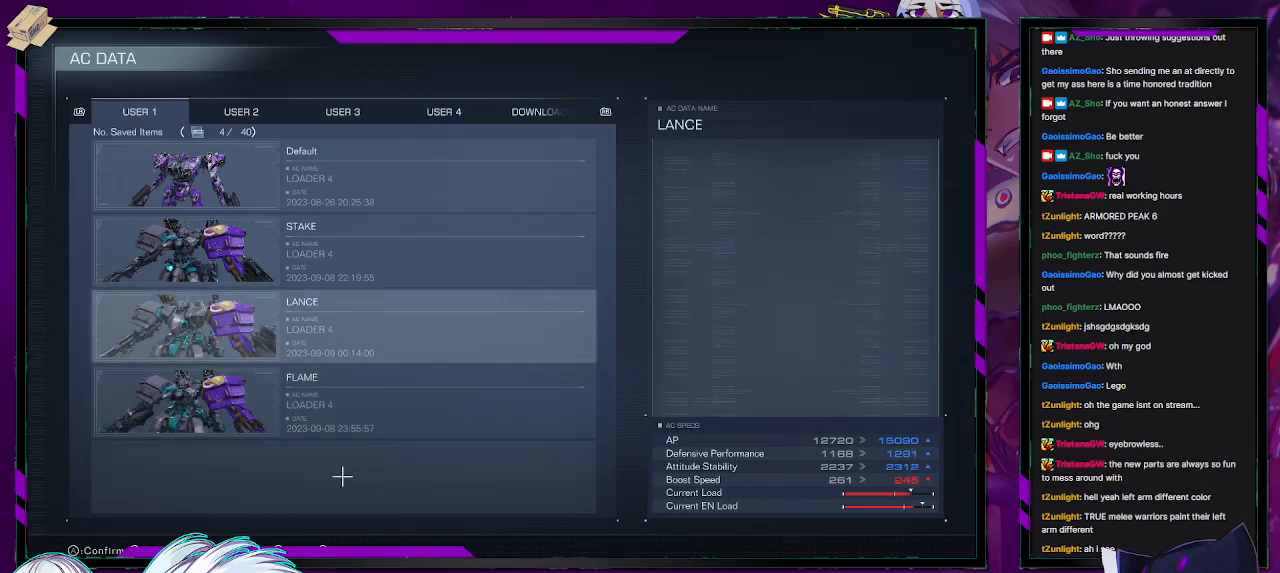
{"buttons": [], "left_stick": "center", "right_stick": "center", "events": [[50, "DPAD_UP", "up"], [100, "DPAD_UP", "down"], [200, "DPAD_UP", "up"]]}
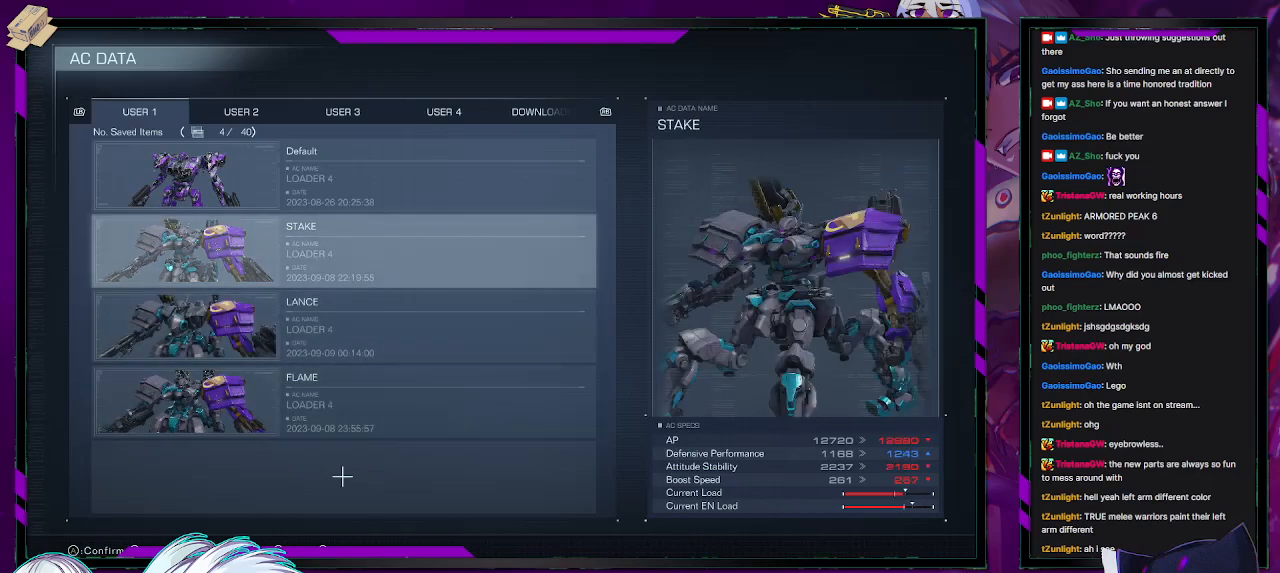
{"buttons": [], "left_stick": "center", "right_stick": "center", "events": []}
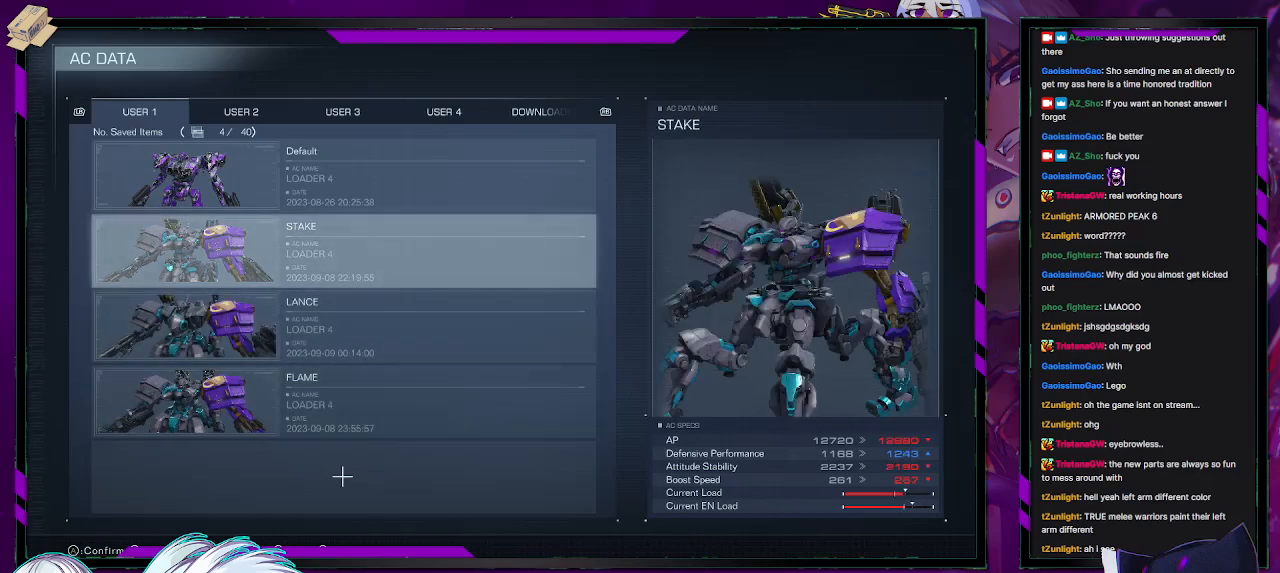
{"buttons": [], "left_stick": "center", "right_stick": "center", "events": []}
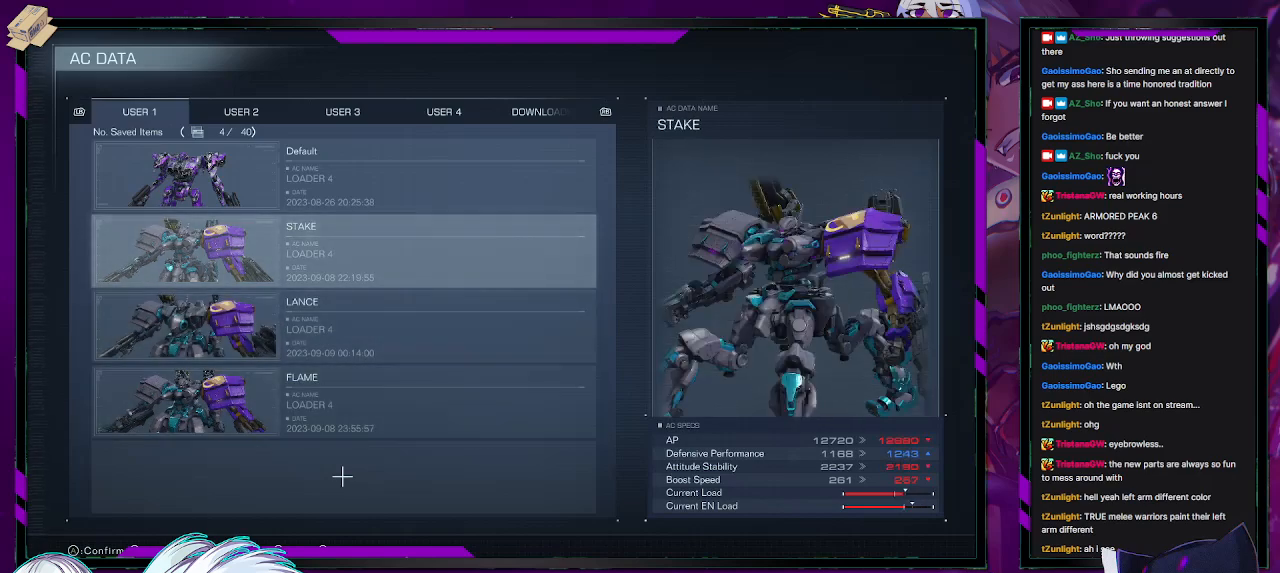
{"buttons": [], "left_stick": "center", "right_stick": "center", "events": [[50, "A", "down"], [150, "A", "up"]]}
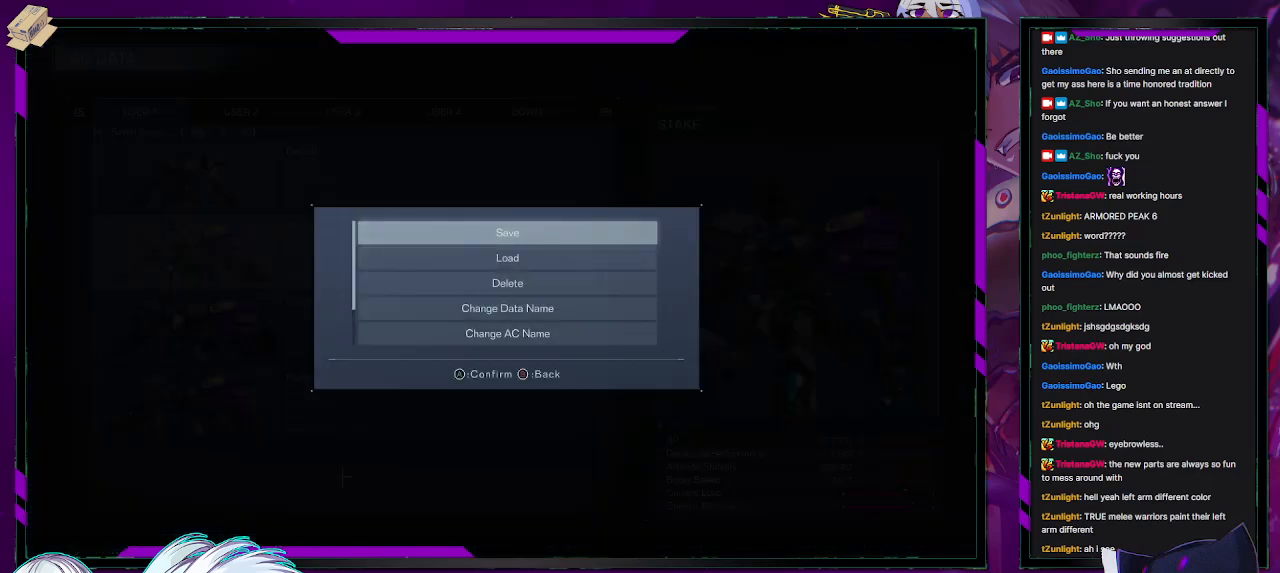
{"buttons": [], "left_stick": "center", "right_stick": "center", "events": []}
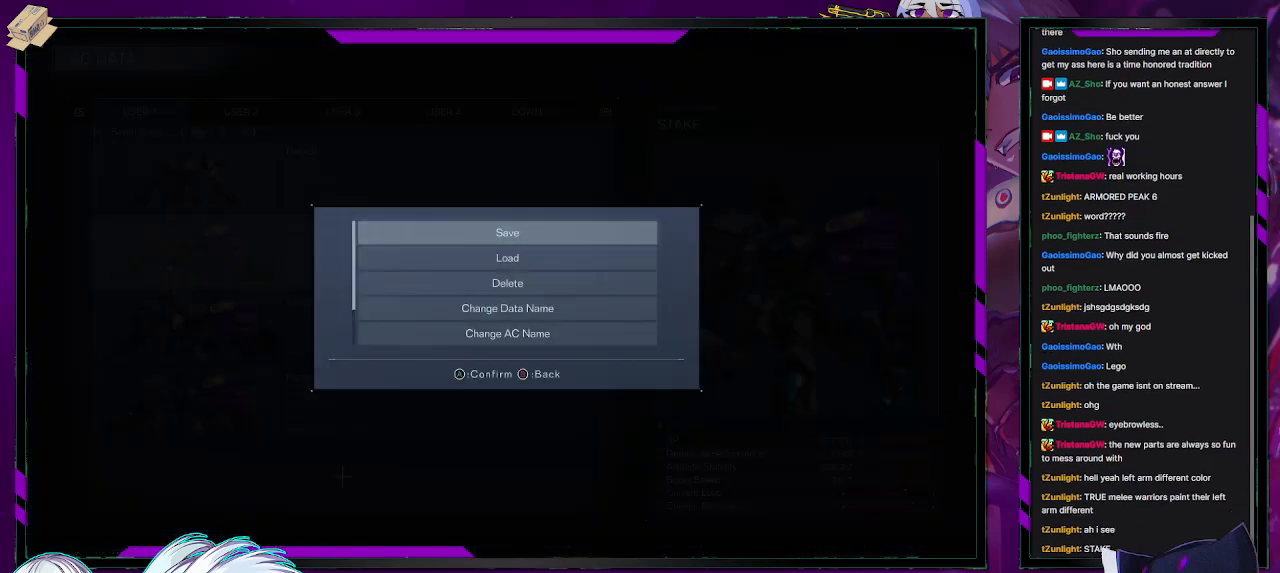
{"buttons": ["DPAD_DOWN"], "left_stick": "center", "right_stick": "center", "events": [[283, "DPAD_DOWN", "down"], [350, "DPAD_DOWN", "up"], [433, "DPAD_DOWN", "down"]]}
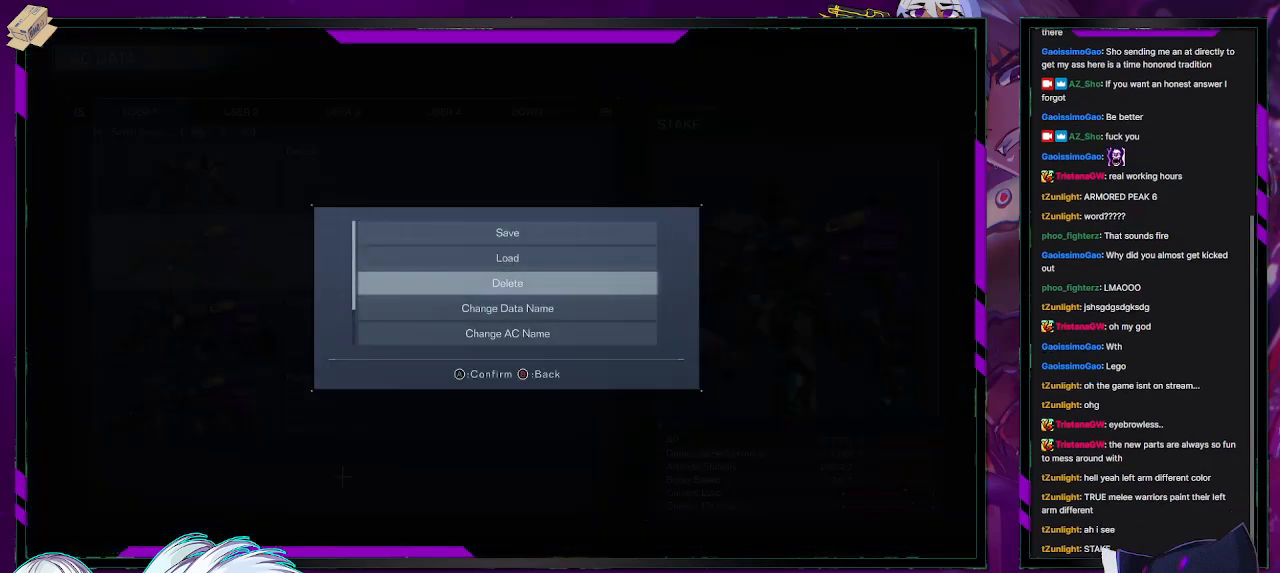
{"buttons": ["DPAD_UP"], "left_stick": "center", "right_stick": "center", "events": [[17, "DPAD_DOWN", "up"], [67, "DPAD_DOWN", "down"], [167, "DPAD_DOWN", "up"], [500, "DPAD_UP", "down"]]}
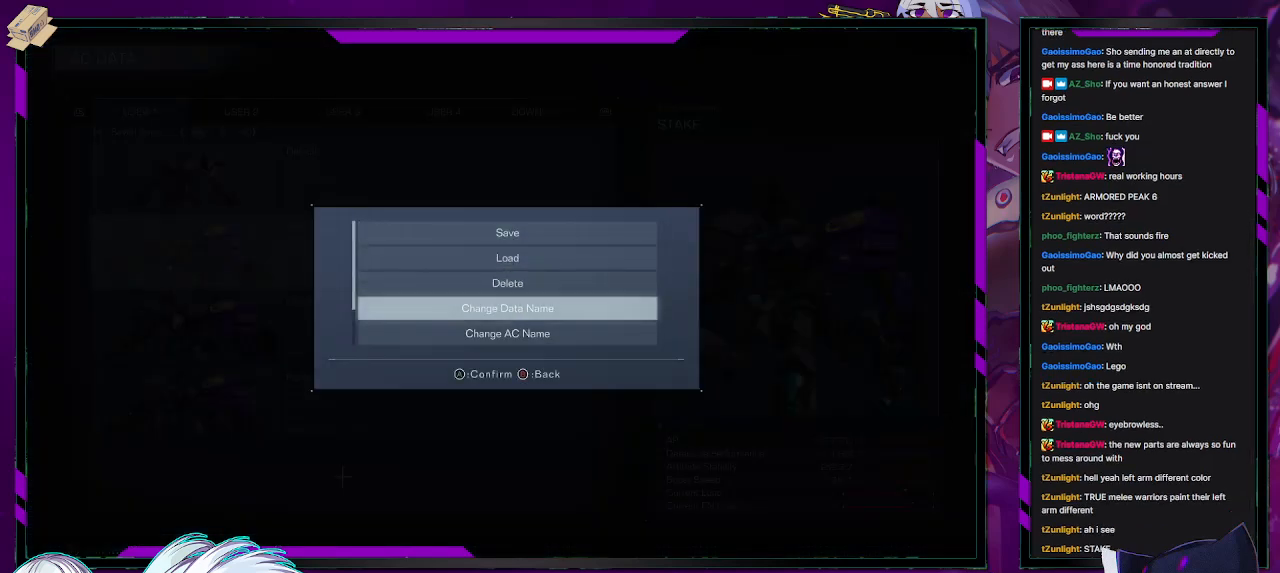
{"buttons": [], "left_stick": "center", "right_stick": "center", "events": [[83, "DPAD_UP", "up"], [383, "DPAD_UP", "down"], [450, "DPAD_UP", "up"]]}
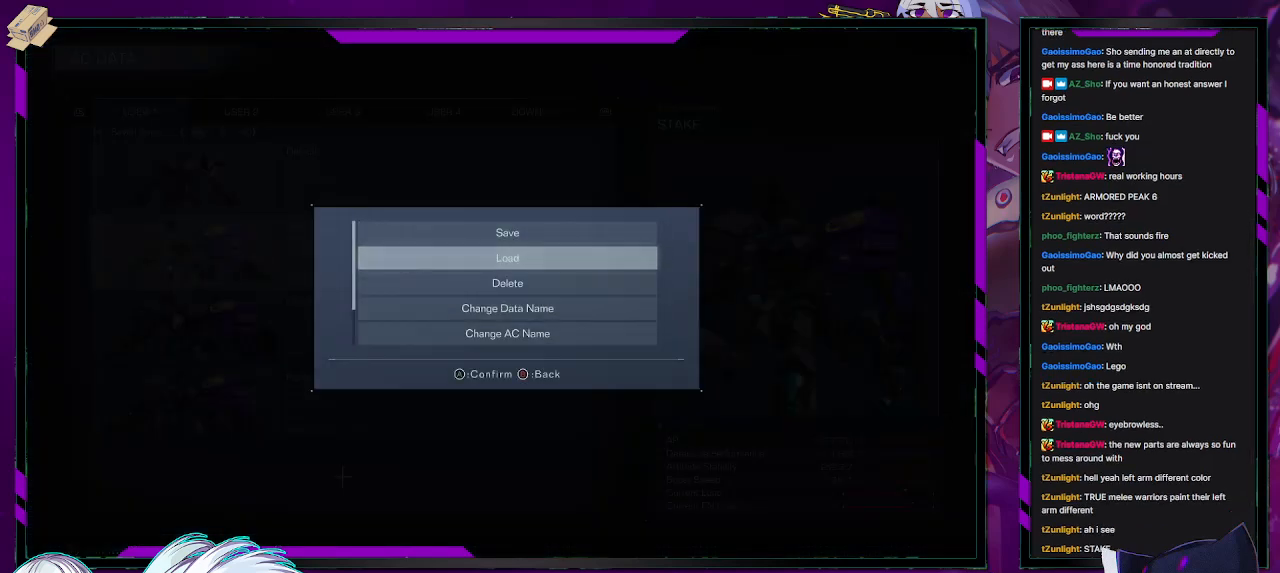
{"buttons": [], "left_stick": "center", "right_stick": "center", "events": [[317, "A", "down"], [417, "A", "up"]]}
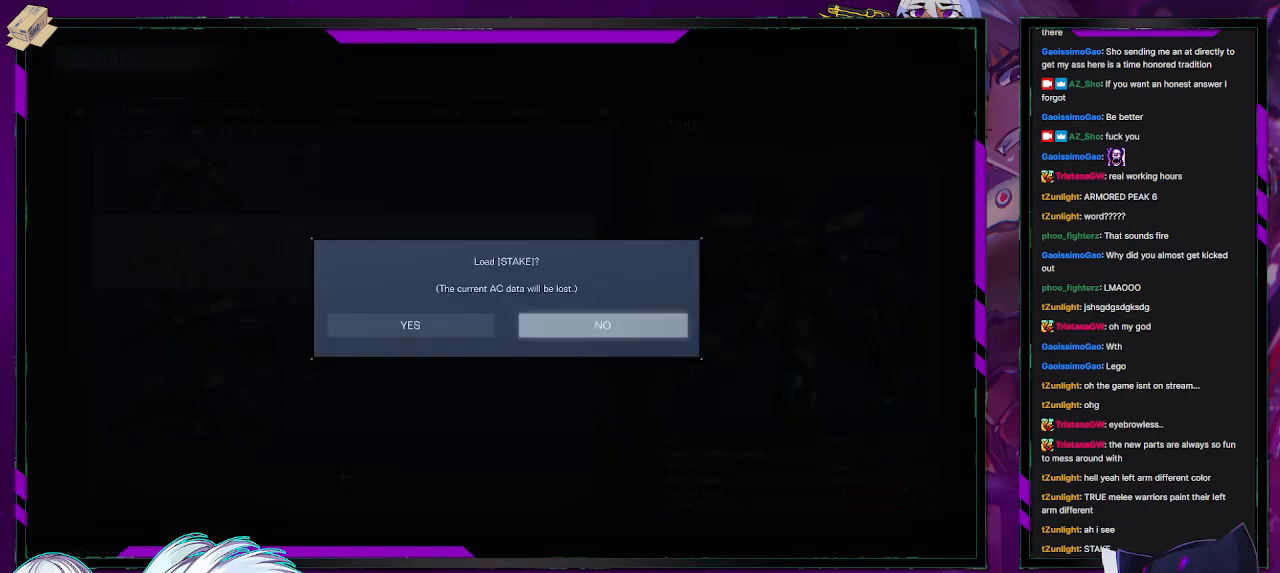
{"buttons": [], "left_stick": "center", "right_stick": "center", "events": []}
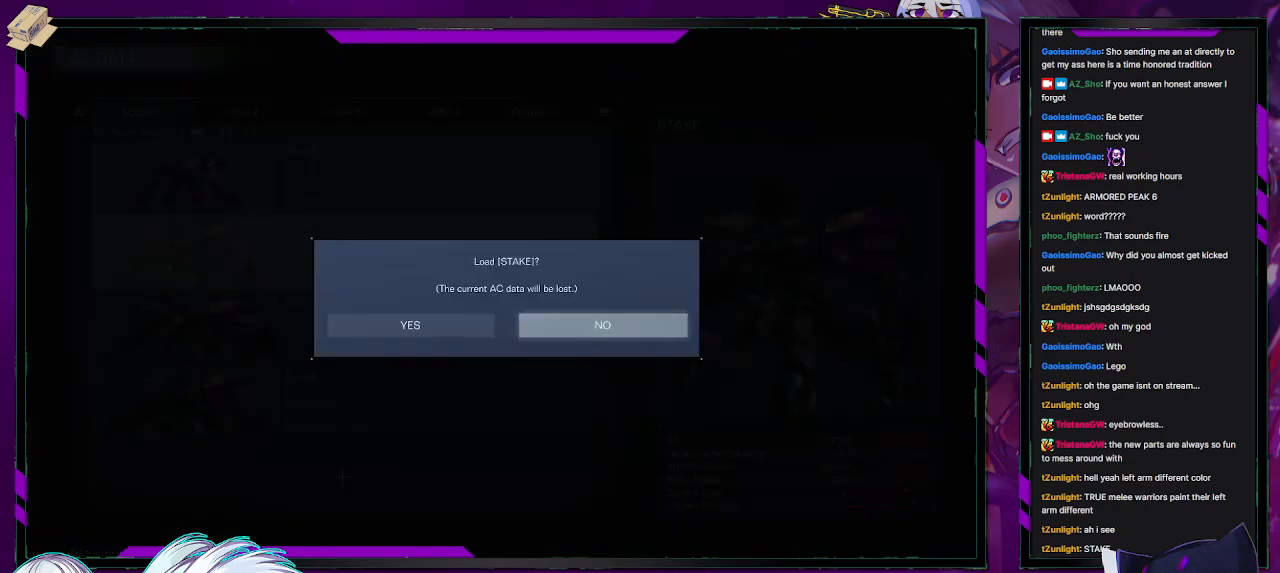
{"buttons": [], "left_stick": "center", "right_stick": "center", "events": [[100, "DPAD_LEFT", "down"], [133, "DPAD_LEFT", "up"]]}
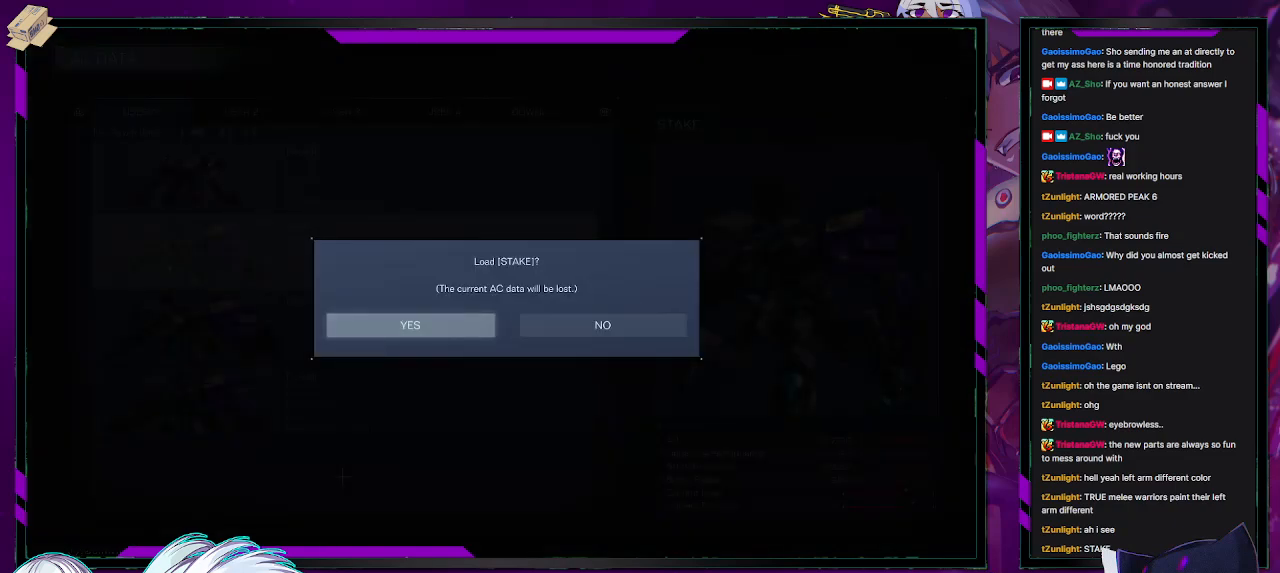
{"buttons": [], "left_stick": "center", "right_stick": "center", "events": []}
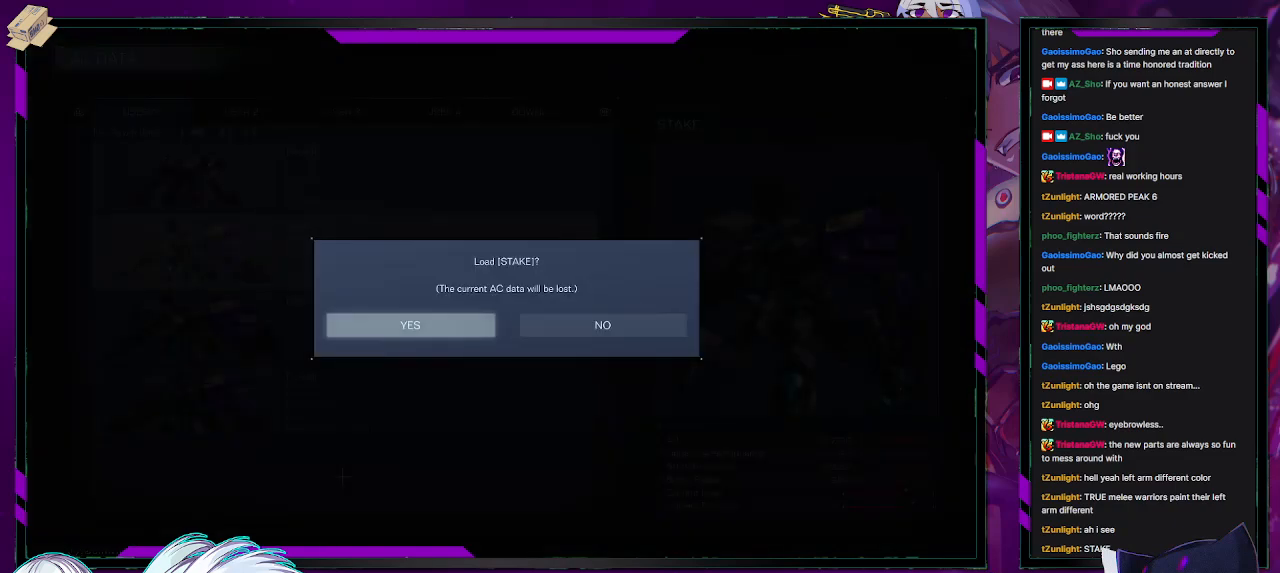
{"buttons": [], "left_stick": "center", "right_stick": "center", "events": [[33, "A", "down"], [133, "A", "up"]]}
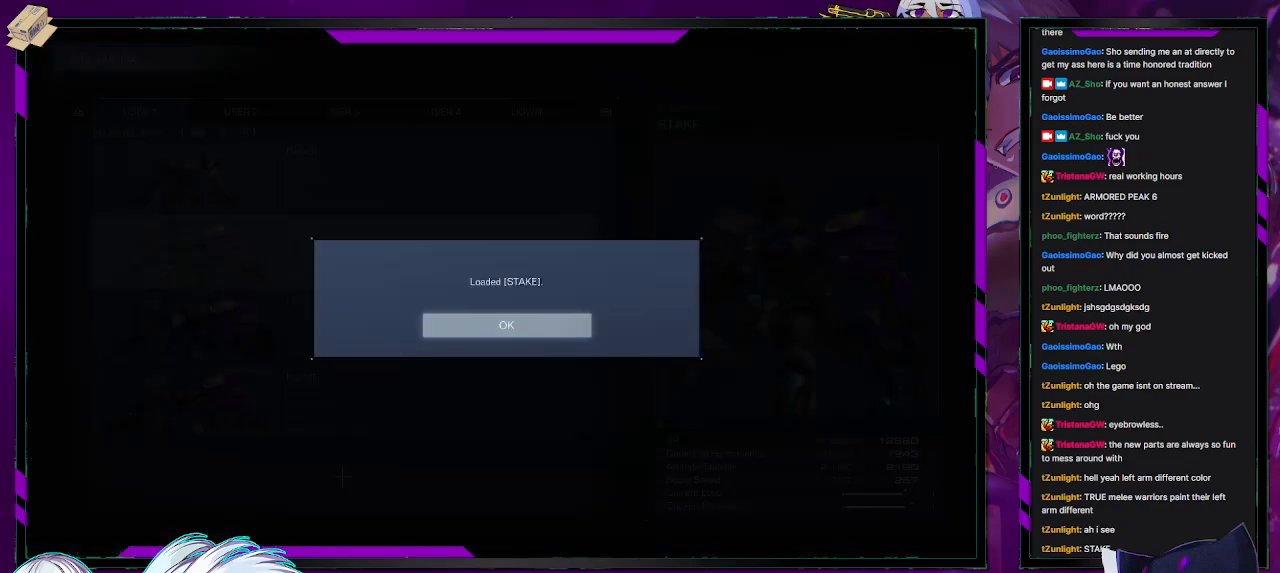
{"buttons": [], "left_stick": "center", "right_stick": "center", "events": [[233, "A", "down"], [317, "A", "up"]]}
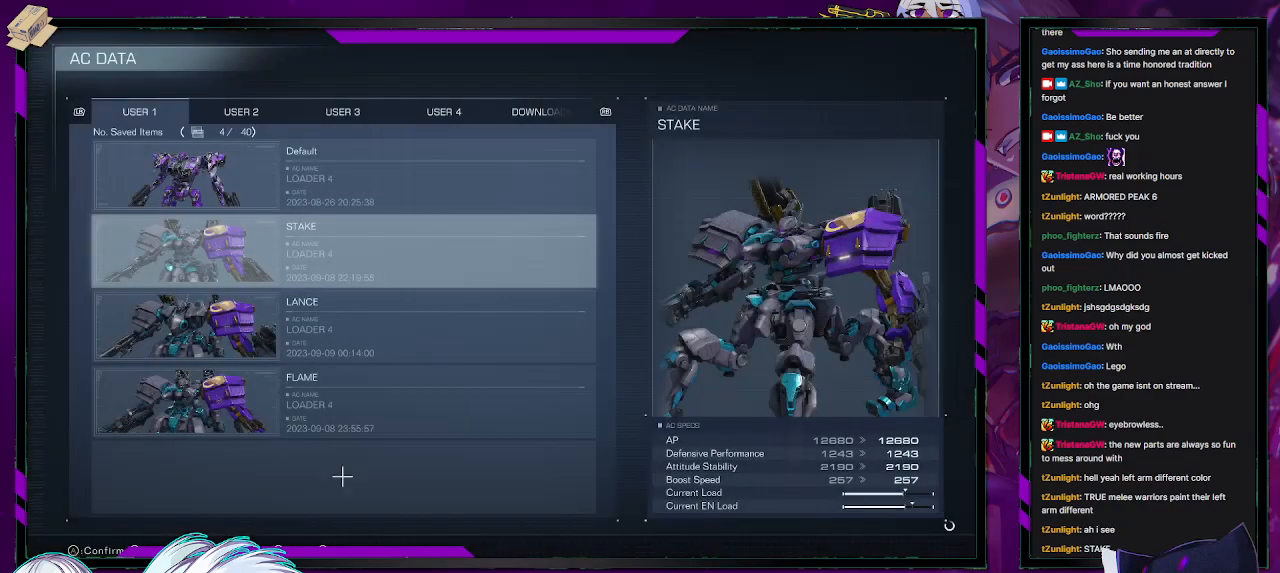
{"buttons": [], "left_stick": "center", "right_stick": "center", "events": []}
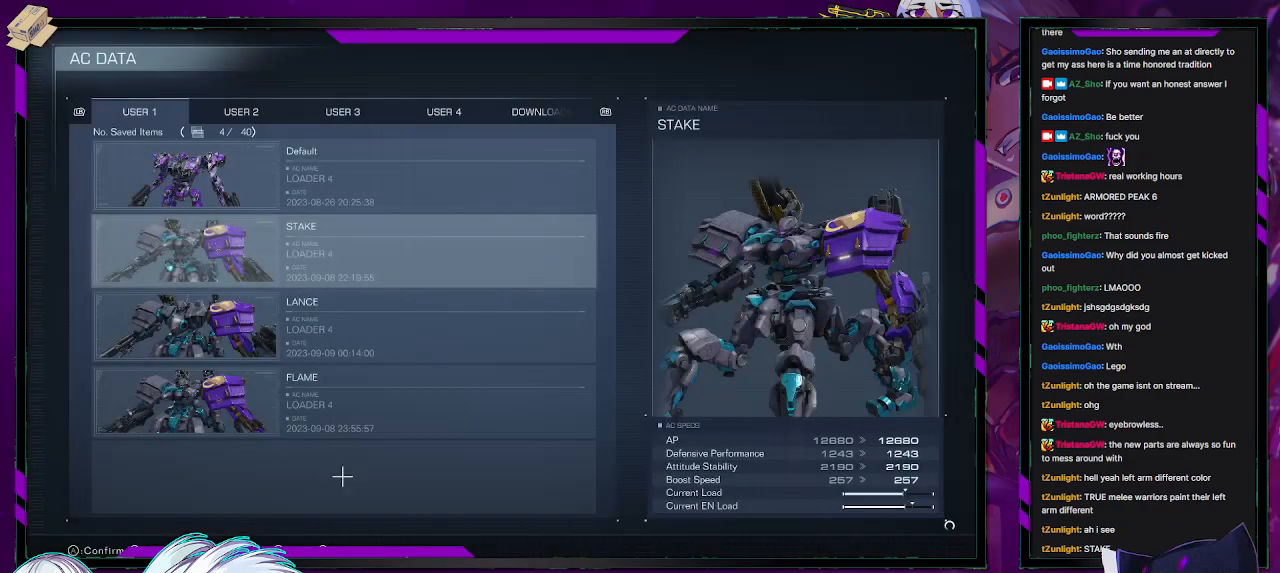
{"buttons": [], "left_stick": "center", "right_stick": "center", "events": [[333, "B", "down"], [483, "B", "up"]]}
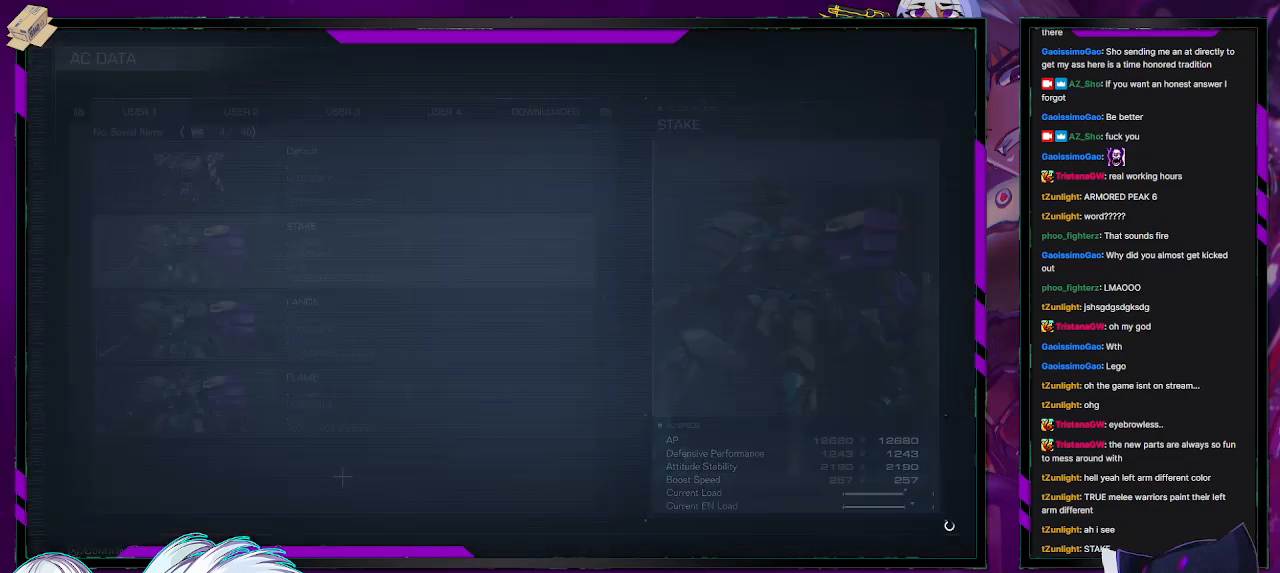
{"buttons": [], "left_stick": "center", "right_stick": "center", "events": []}
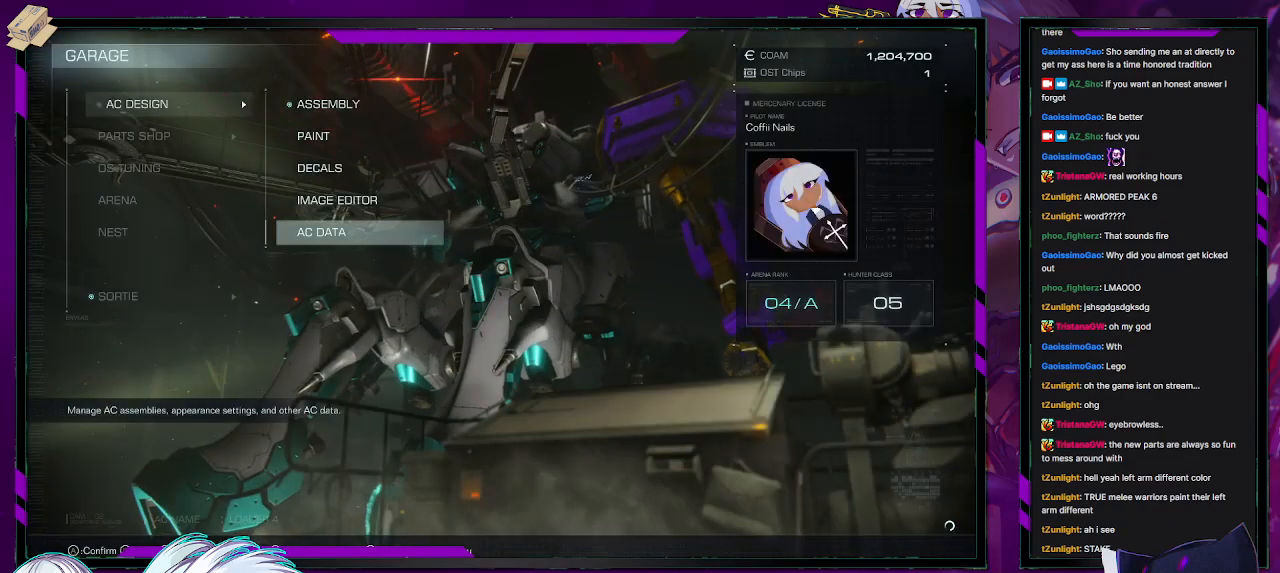
{"buttons": [], "left_stick": "center", "right_stick": "center", "events": [[250, "right_stick", "down"], [433, "right_stick", "center"]]}
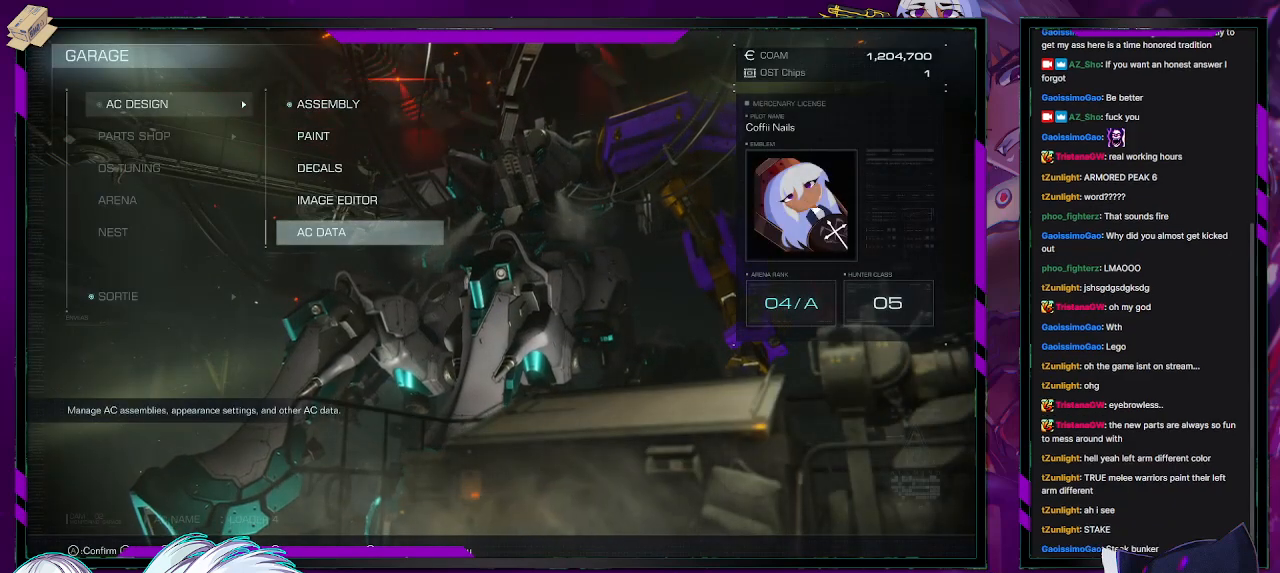
{"buttons": [], "left_stick": "center", "right_stick": "center", "events": []}
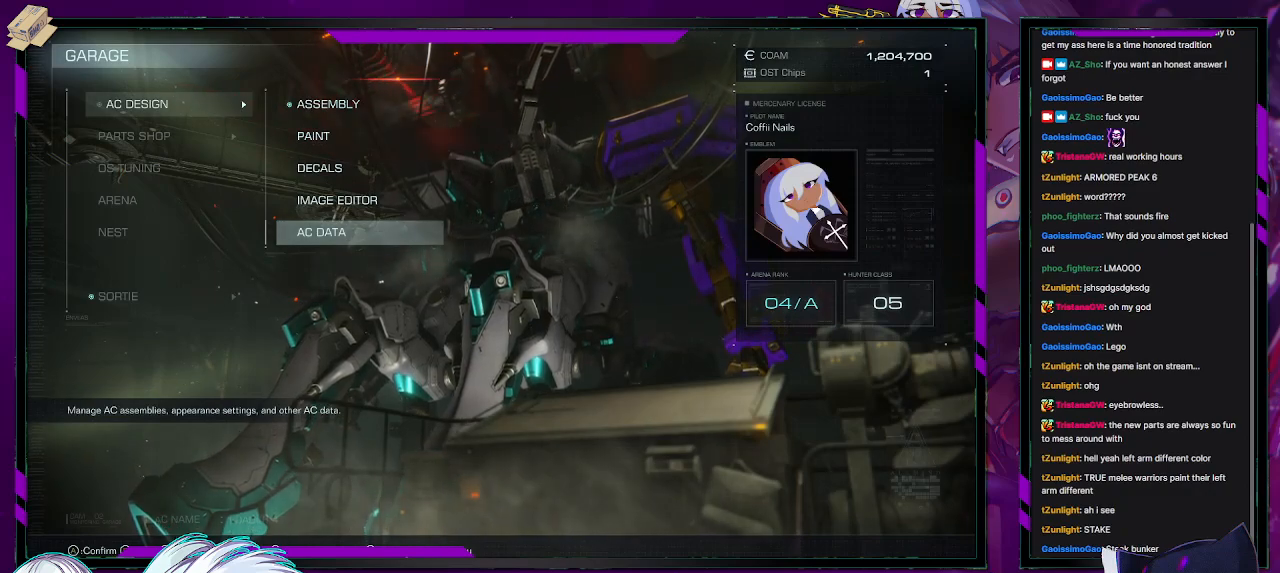
{"buttons": ["DPAD_UP"], "left_stick": "center", "right_stick": "center", "events": [[300, "DPAD_UP", "down"], [383, "DPAD_UP", "up"], [450, "DPAD_UP", "down"]]}
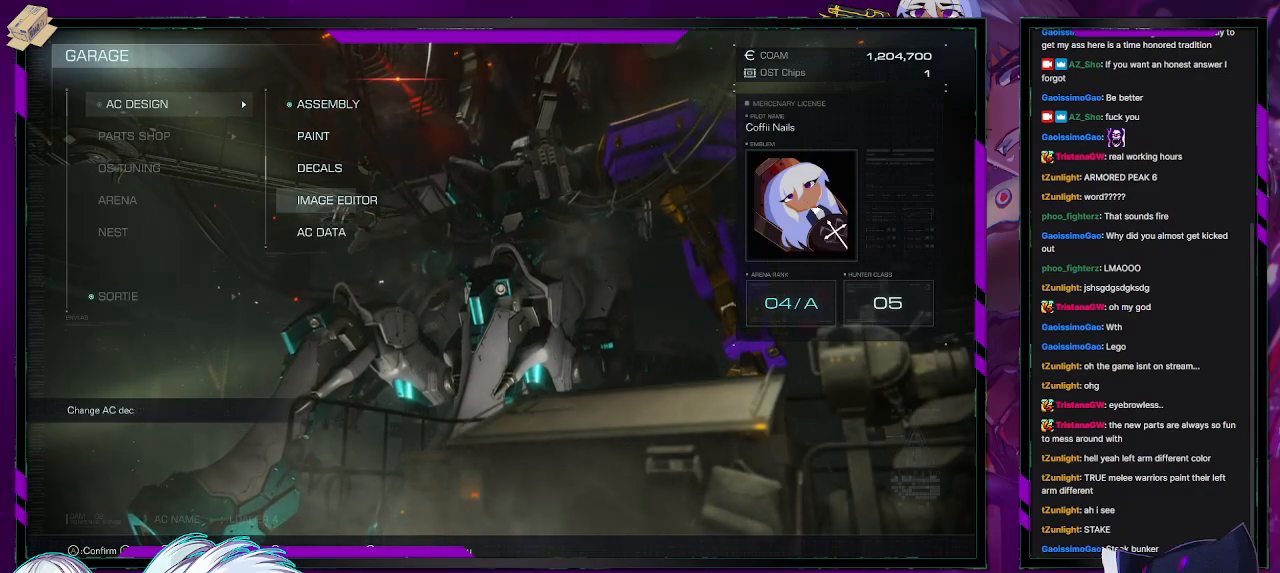
{"buttons": [], "left_stick": "center", "right_stick": "center", "events": [[17, "DPAD_UP", "up"], [83, "DPAD_UP", "down"], [167, "DPAD_UP", "up"], [217, "DPAD_UP", "down"], [333, "DPAD_UP", "up"], [350, "A", "down"], [500, "A", "up"]]}
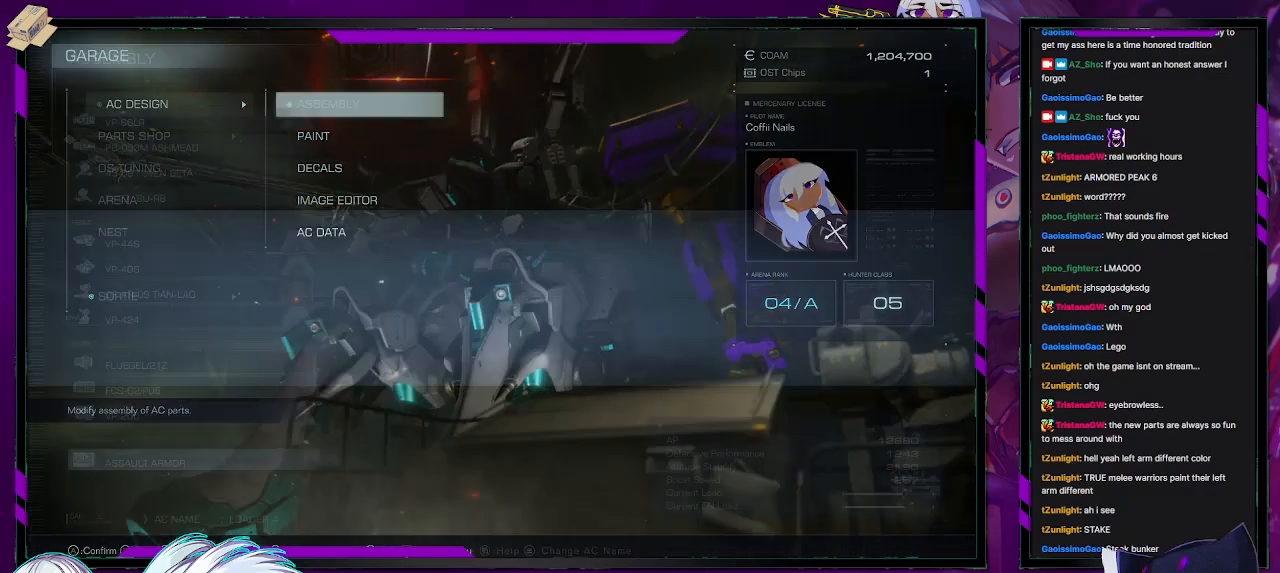
{"buttons": [], "left_stick": "center", "right_stick": "center", "events": []}
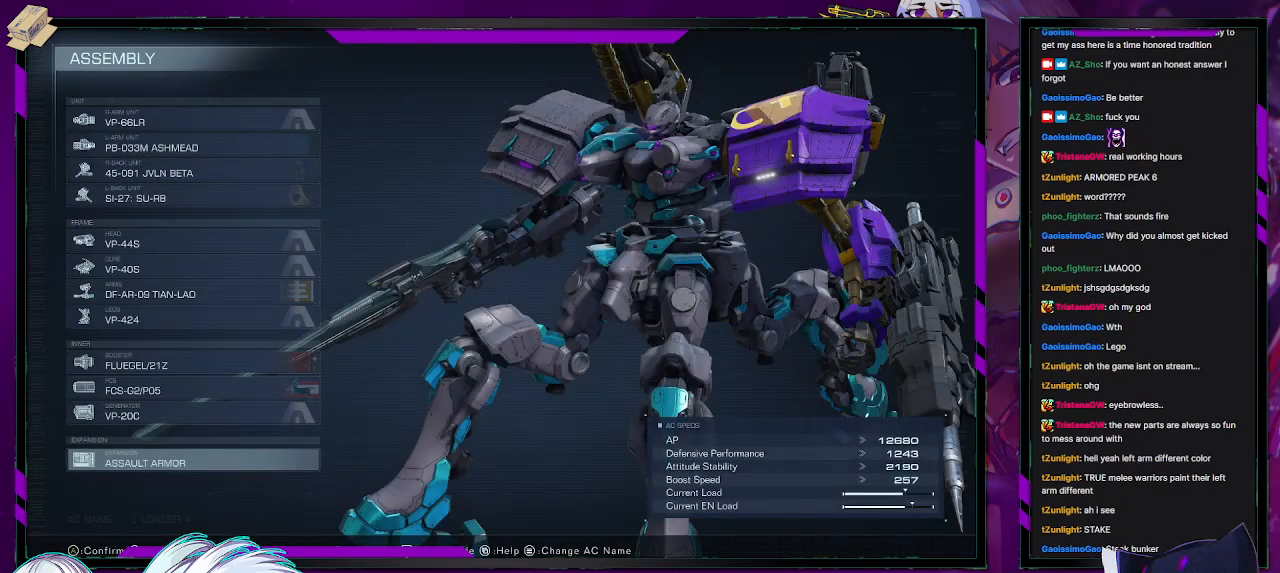
{"buttons": [], "left_stick": "center", "right_stick": "center", "events": [[67, "right_stick", "down-left"], [283, "right_stick", "center"]]}
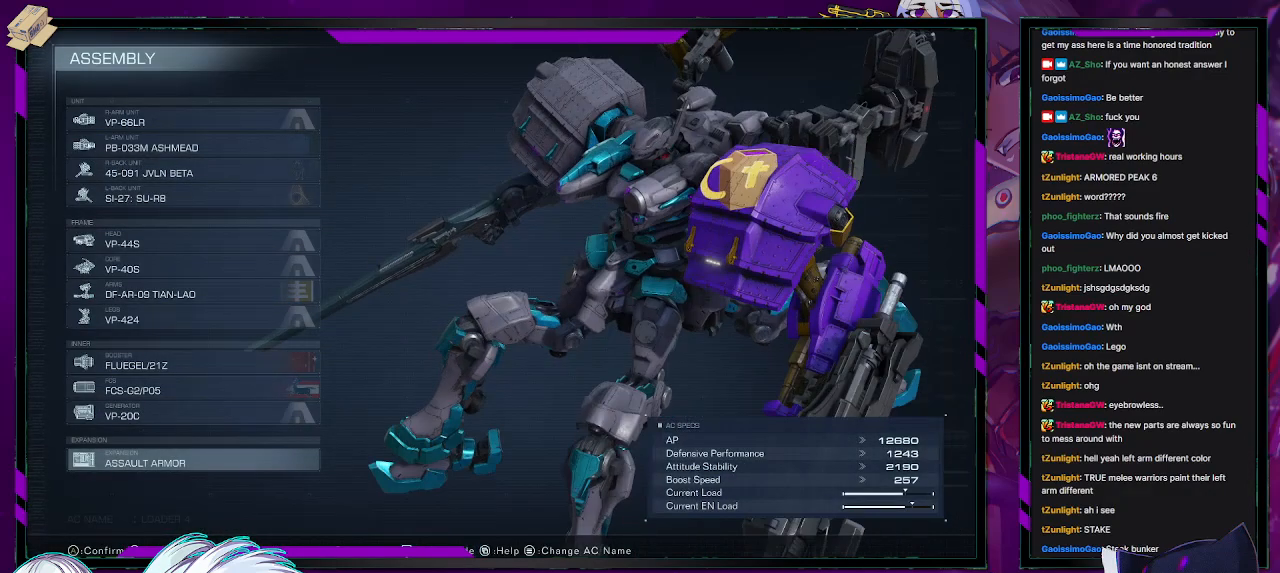
{"buttons": [], "left_stick": "center", "right_stick": "down-right", "events": [[50, "right_stick", "down-right"], [200, "right_stick", "center"], [483, "right_stick", "down-right"]]}
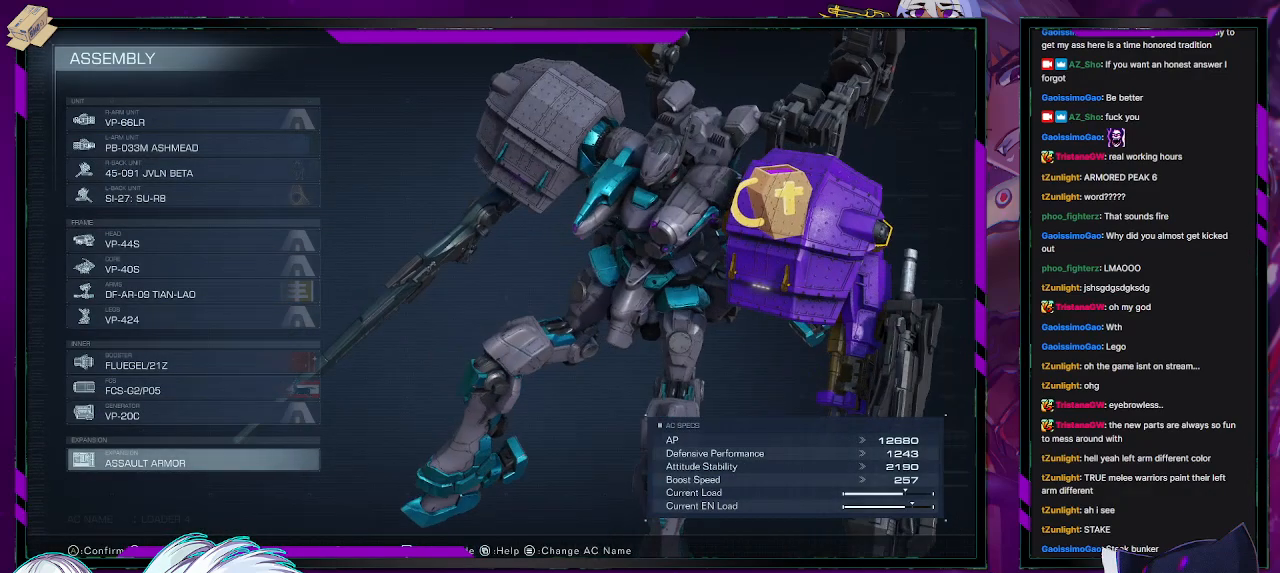
{"buttons": [], "left_stick": "center", "right_stick": "center", "events": [[167, "right_stick", "center"]]}
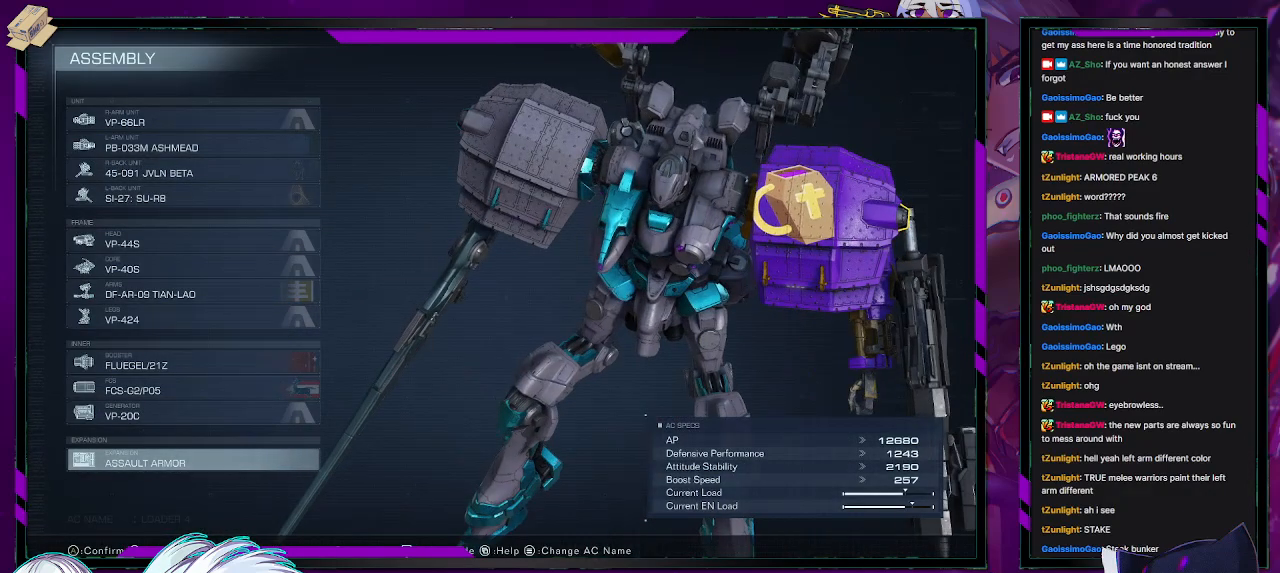
{"buttons": [], "left_stick": "center", "right_stick": "right", "events": [[50, "right_stick", "left"], [183, "right_stick", "center"], [417, "right_stick", "right"]]}
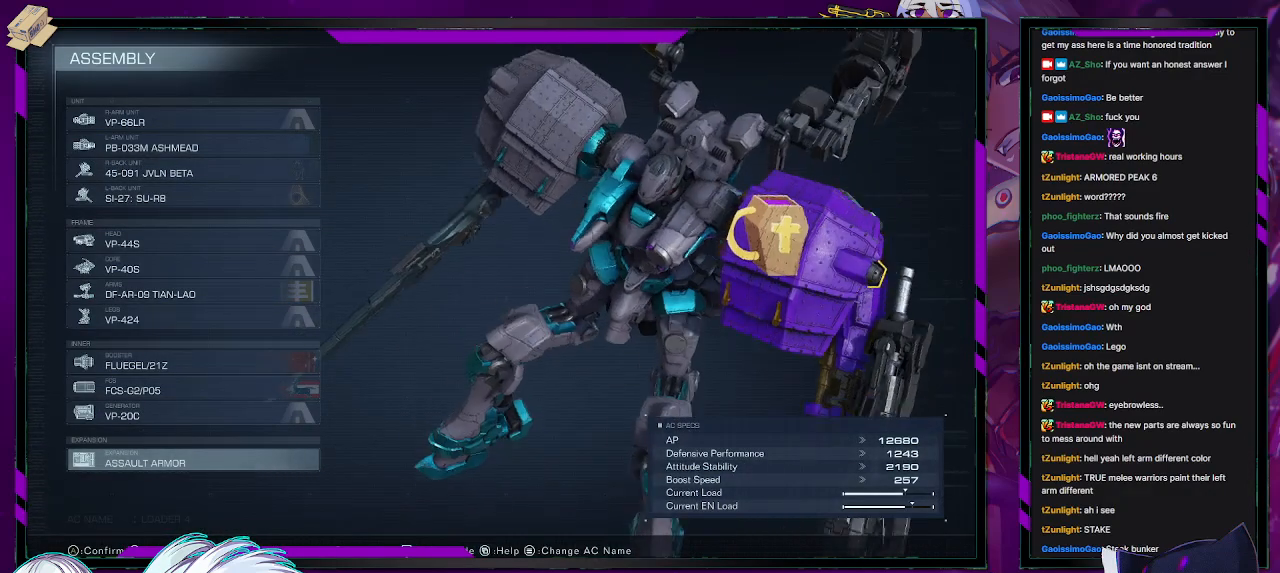
{"buttons": [], "left_stick": "center", "right_stick": "center", "events": [[100, "right_stick", "center"]]}
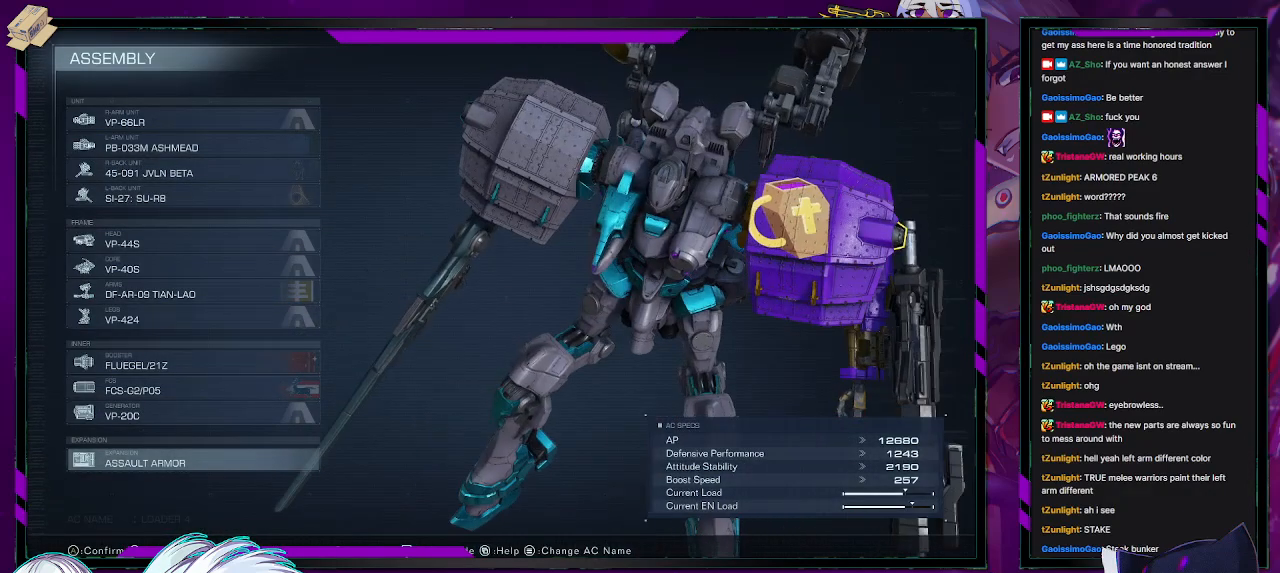
{"buttons": [], "left_stick": "center", "right_stick": "center", "events": [[17, "right_stick", "up-right"], [133, "right_stick", "center"]]}
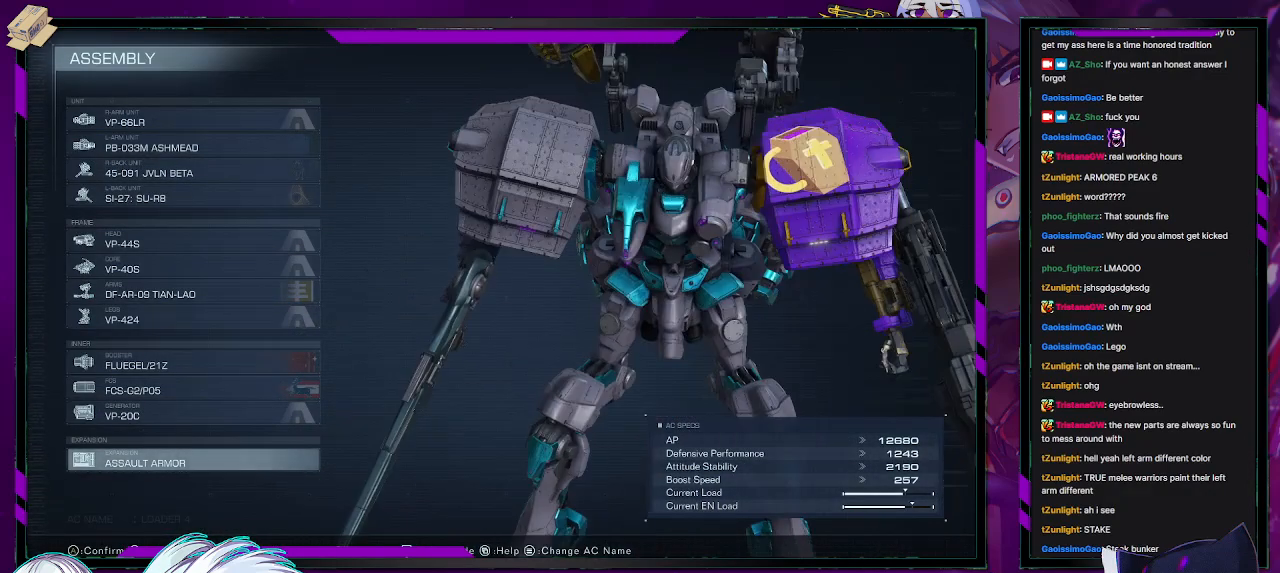
{"buttons": [], "left_stick": "center", "right_stick": "center", "events": []}